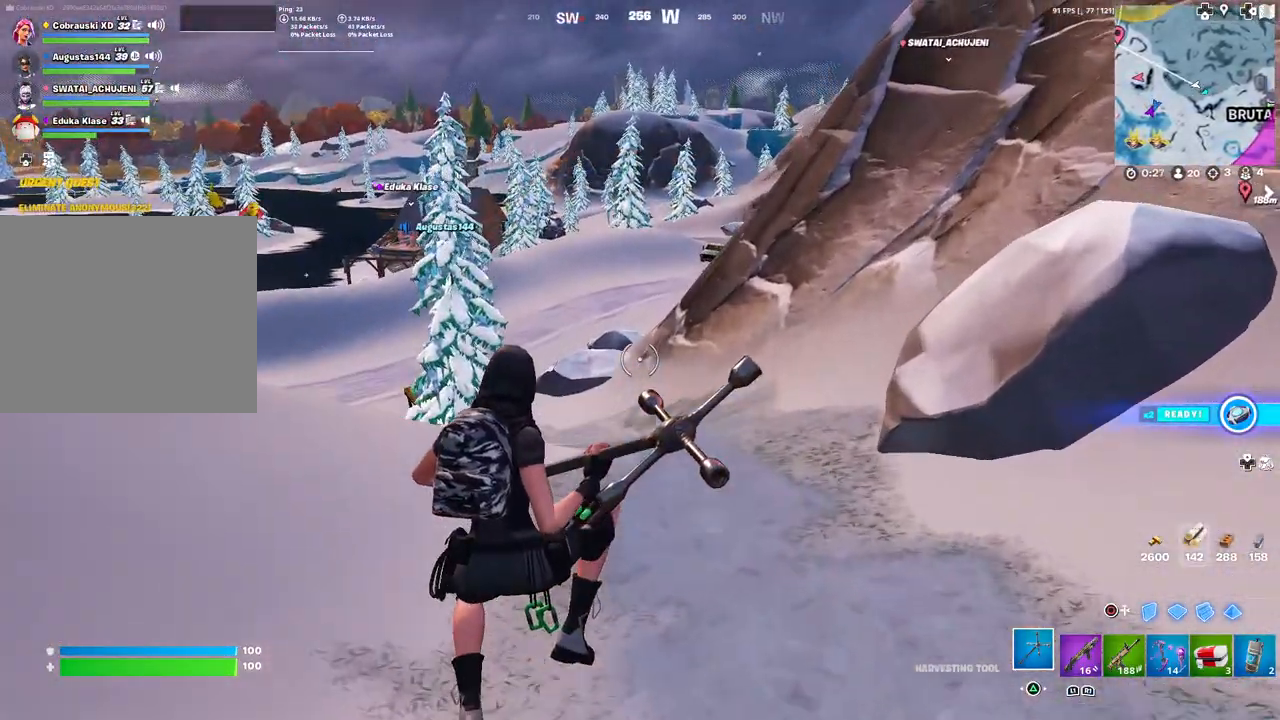
Gameplay with a controller (PlayStation layout); each line is a JSON object with the inputs held at the frame after it. "events" lists button and stick changes between this image and that frame as [ms after this image, input, new state], when the widget could be followed in between.
{"buttons": ["R1"], "left_stick": "up-left", "right_stick": "center", "events": [[200, "right_stick", "up-left"], [300, "right_stick", "center"], [450, "R1", "down"]]}
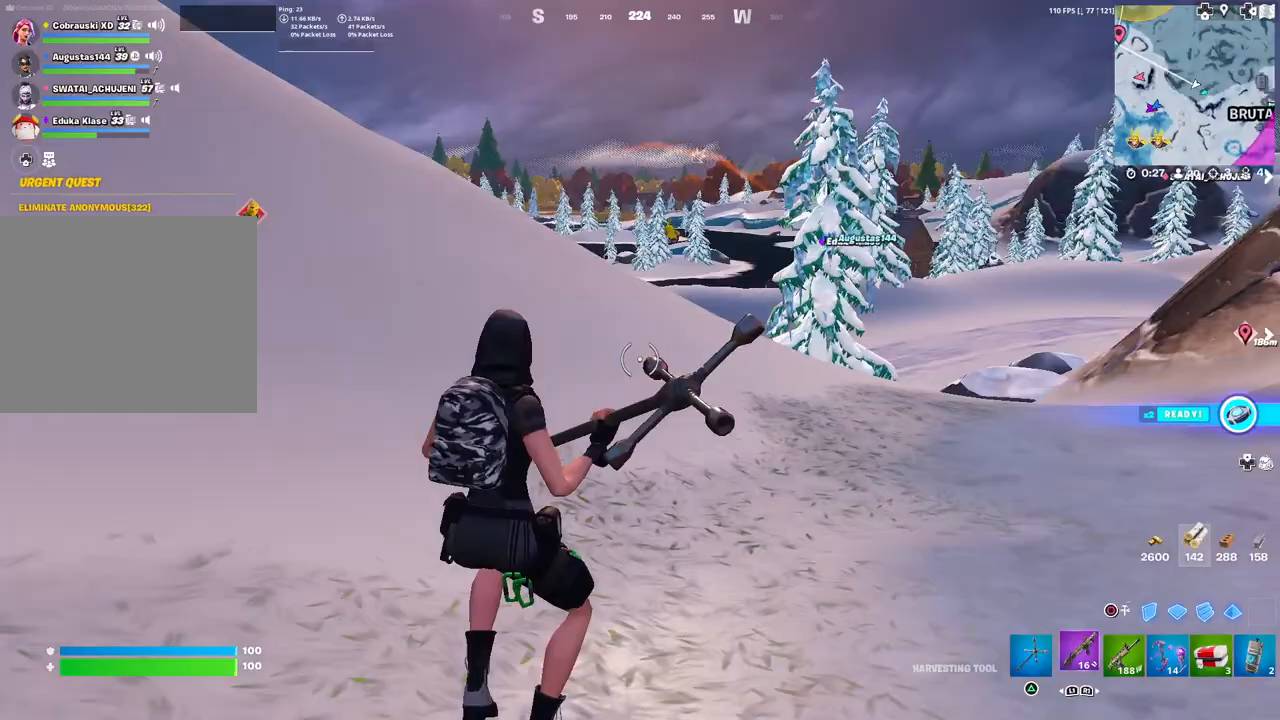
{"buttons": ["R1"], "left_stick": "up-left", "right_stick": "center", "events": [[33, "R1", "up"], [83, "R1", "down"], [167, "R1", "up"], [367, "right_stick", "right"], [450, "right_stick", "center"], [467, "R1", "down"]]}
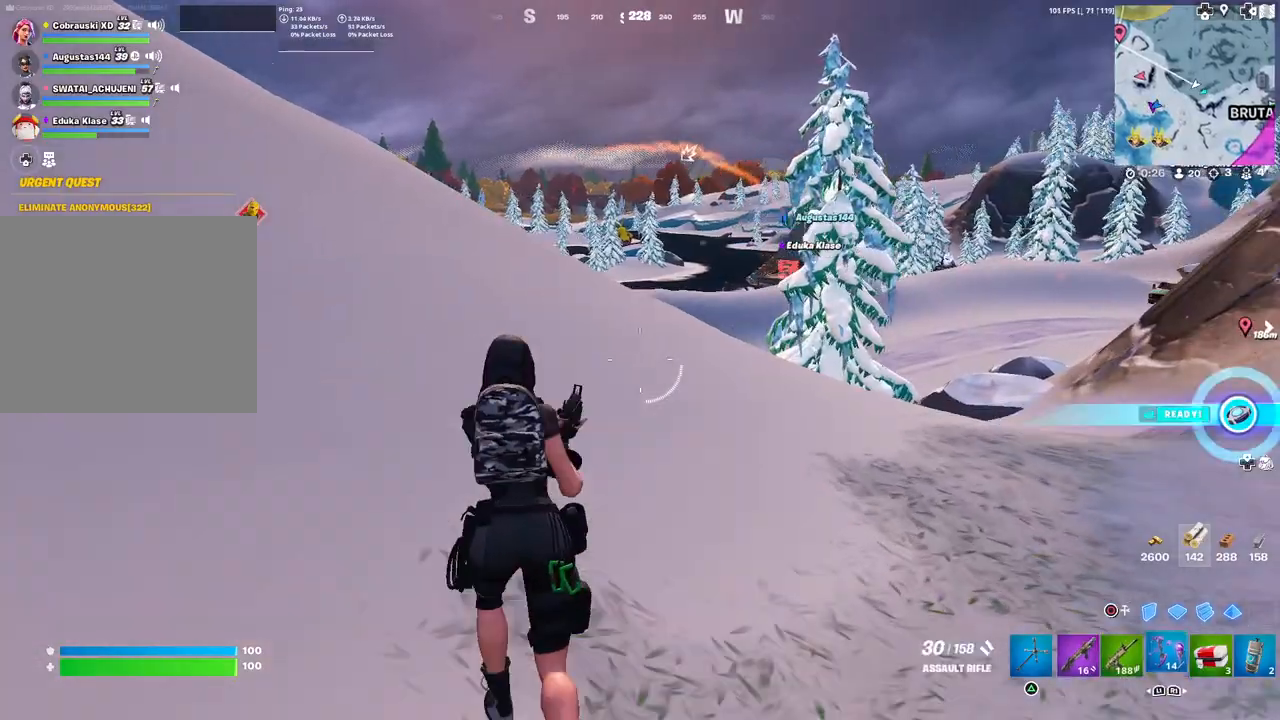
{"buttons": ["L3"], "left_stick": "up-left", "right_stick": "center", "events": [[33, "R1", "up"], [483, "L3", "down"]]}
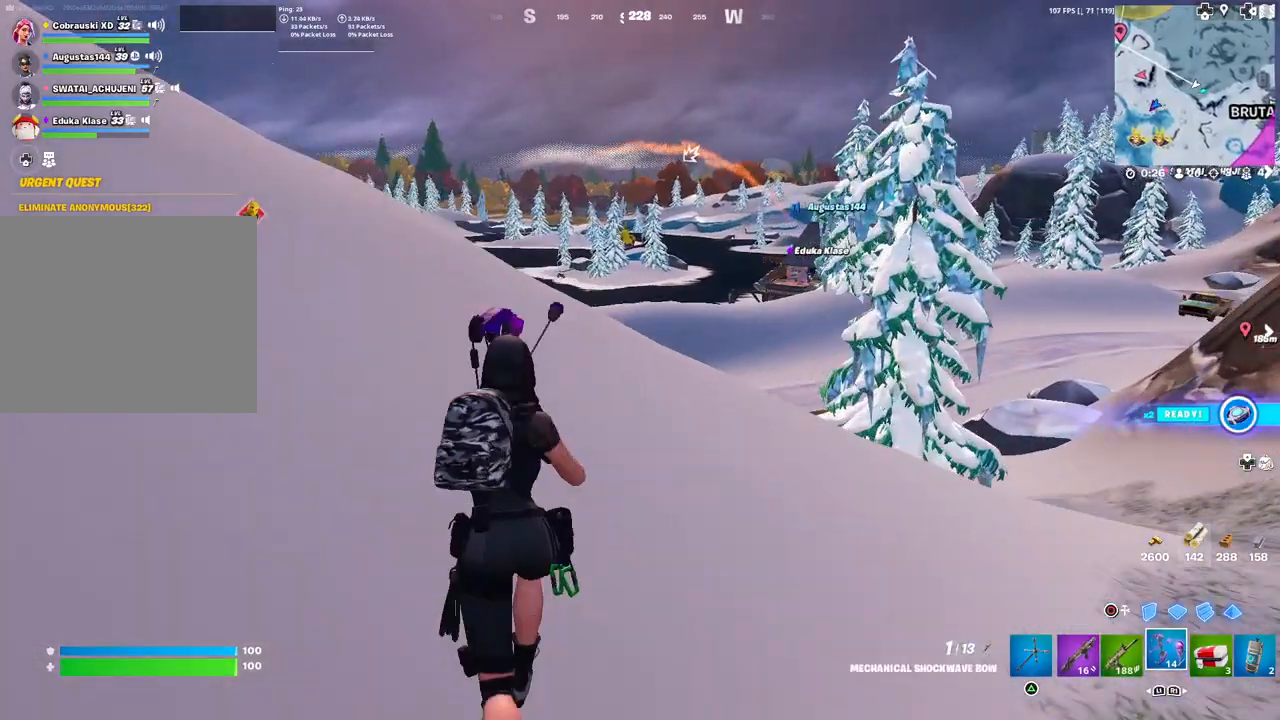
{"buttons": ["R2"], "left_stick": "up", "right_stick": "center", "events": [[117, "L3", "up"], [250, "left_stick", "up"], [317, "R2", "down"]]}
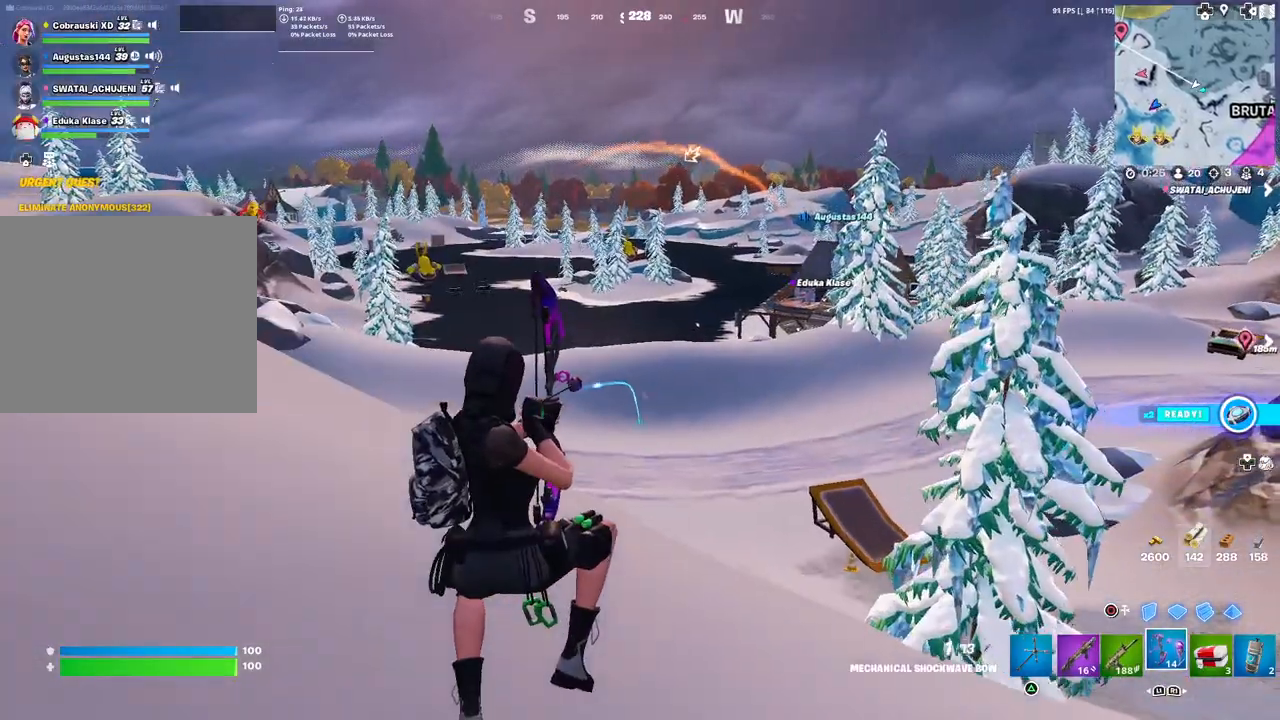
{"buttons": ["R2"], "left_stick": "up", "right_stick": "center", "events": []}
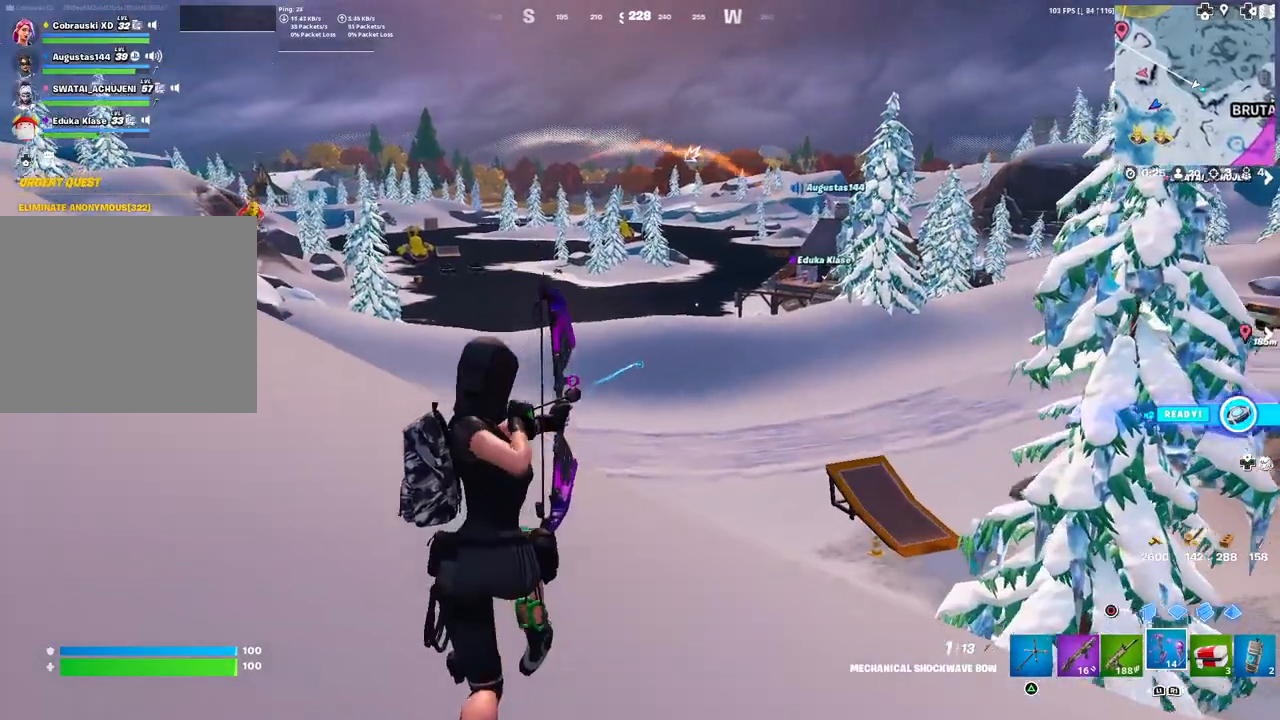
{"buttons": ["R2"], "left_stick": "up", "right_stick": "down", "events": [[100, "right_stick", "down"]]}
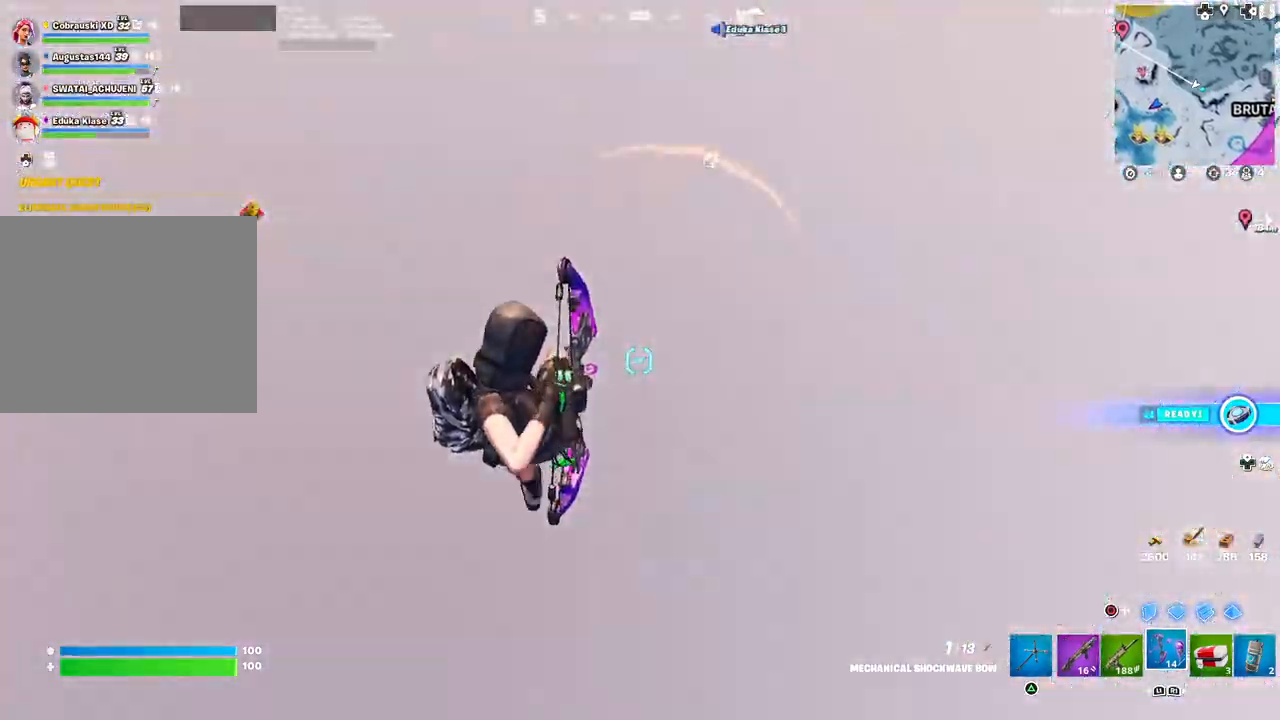
{"buttons": ["R2"], "left_stick": "up", "right_stick": "down", "events": []}
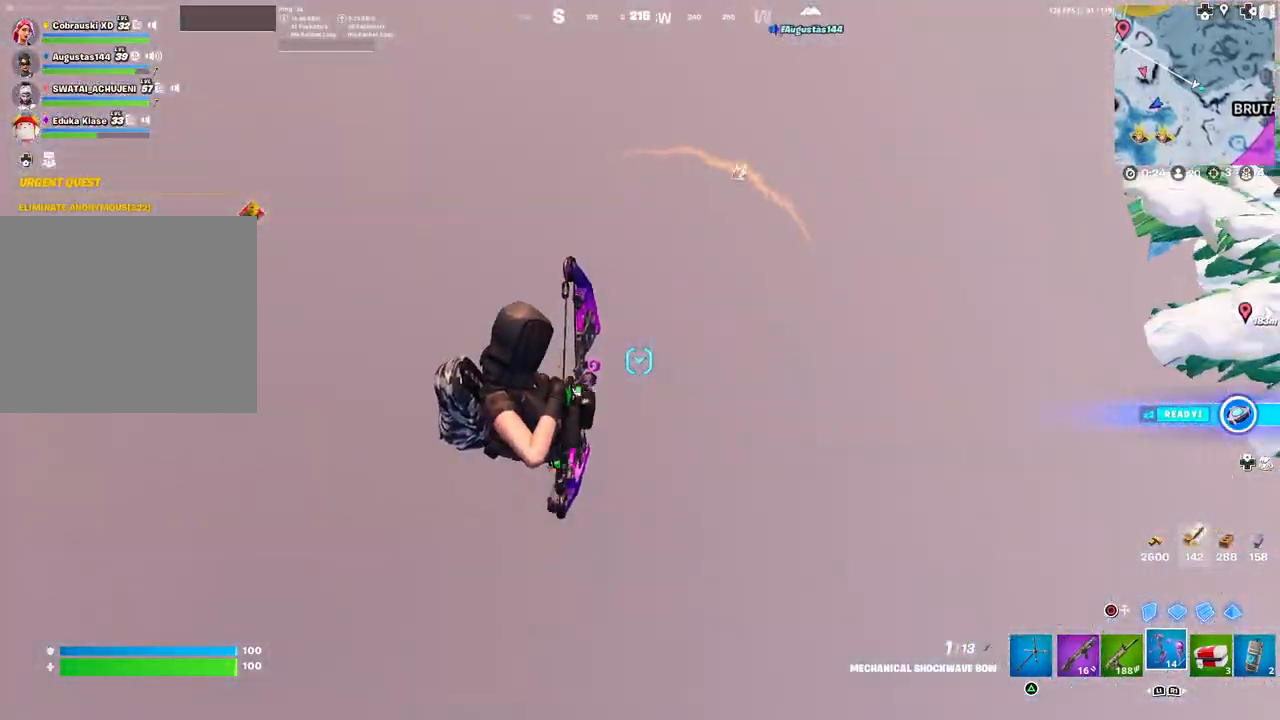
{"buttons": [], "left_stick": "up", "right_stick": "up", "events": [[150, "R2", "up"], [350, "right_stick", "up-right"], [467, "right_stick", "up"]]}
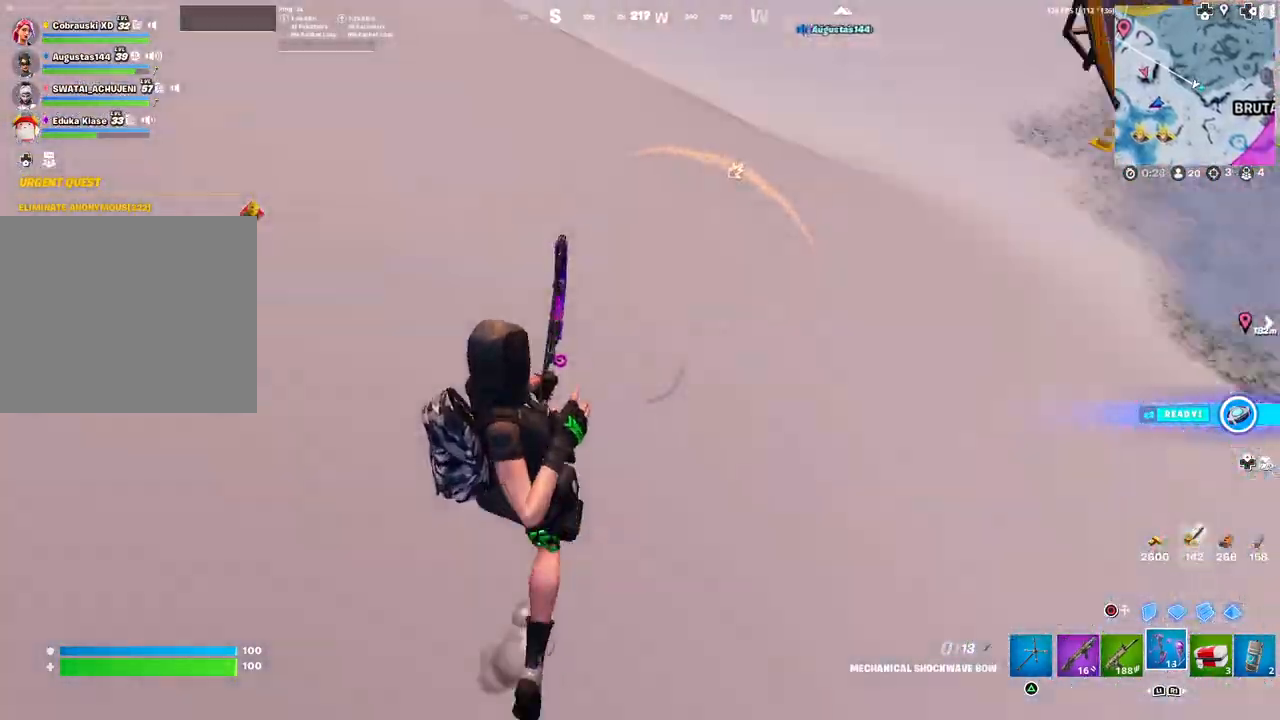
{"buttons": [], "left_stick": "up", "right_stick": "center", "events": [[33, "L3", "down"], [150, "L3", "up"], [183, "right_stick", "center"]]}
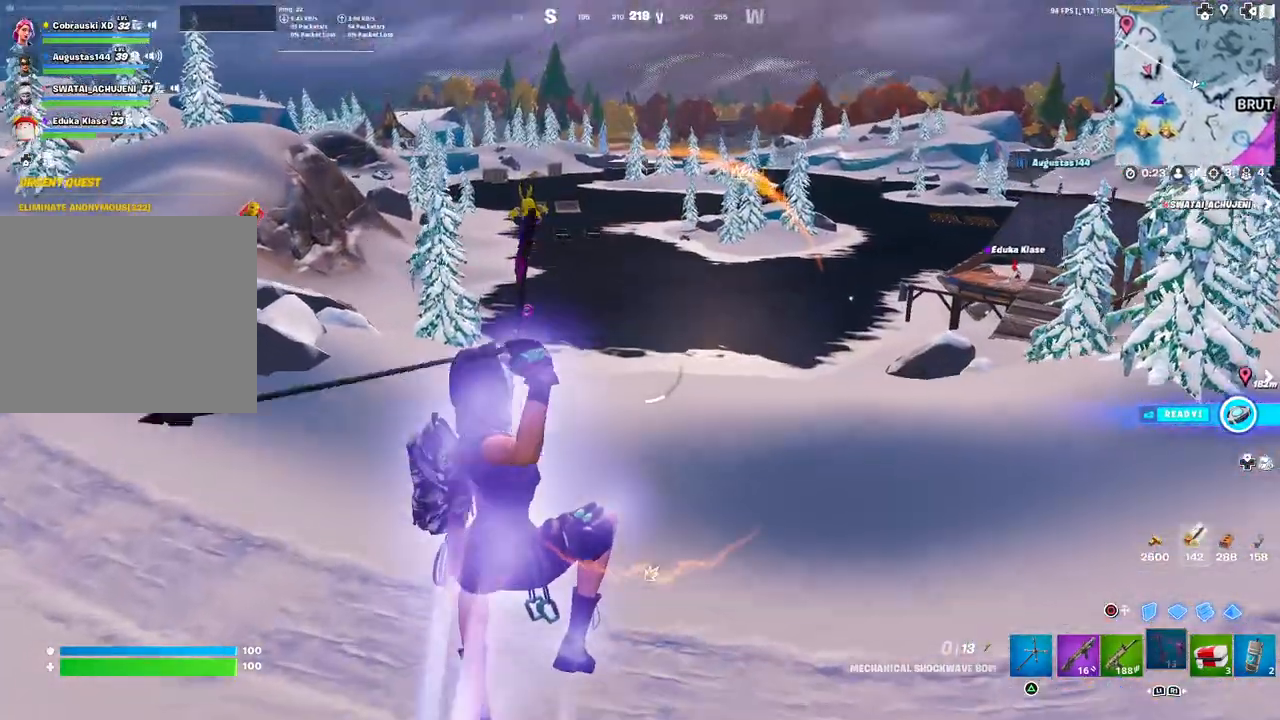
{"buttons": [], "left_stick": "up-right", "right_stick": "center", "events": [[33, "right_stick", "right"], [50, "left_stick", "up-right"], [167, "right_stick", "center"]]}
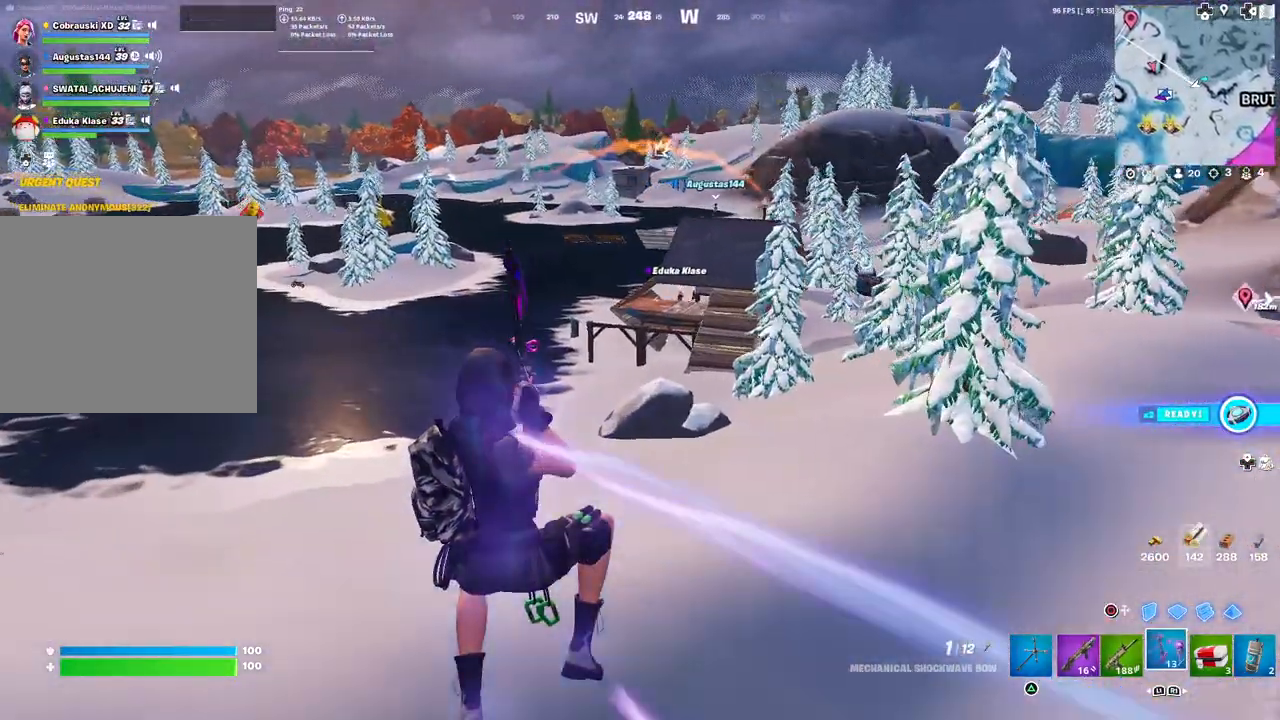
{"buttons": [], "left_stick": "up-right", "right_stick": "center", "events": []}
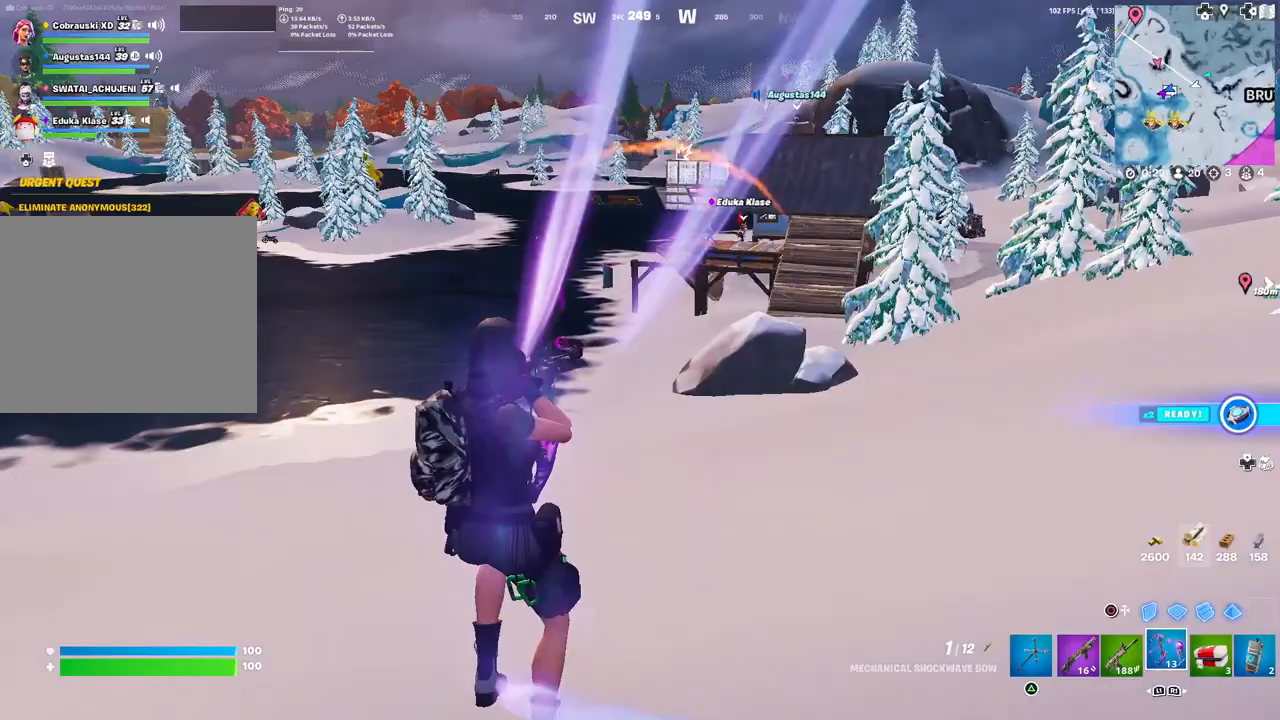
{"buttons": ["R2"], "left_stick": "up-right", "right_stick": "center", "events": [[167, "R2", "down"]]}
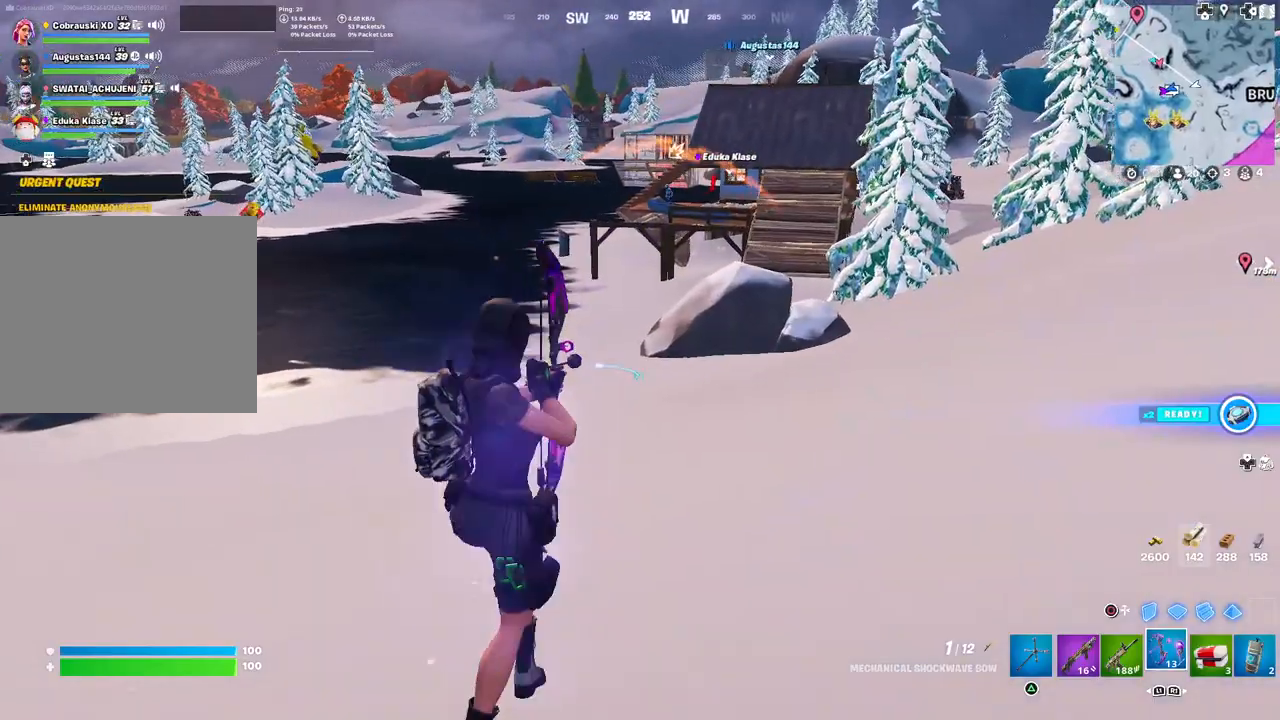
{"buttons": ["L2", "R2"], "left_stick": "up-left", "right_stick": "center", "events": [[67, "left_stick", "up"], [100, "right_stick", "up"], [217, "right_stick", "center"], [233, "left_stick", "up-left"], [350, "L2", "down"]]}
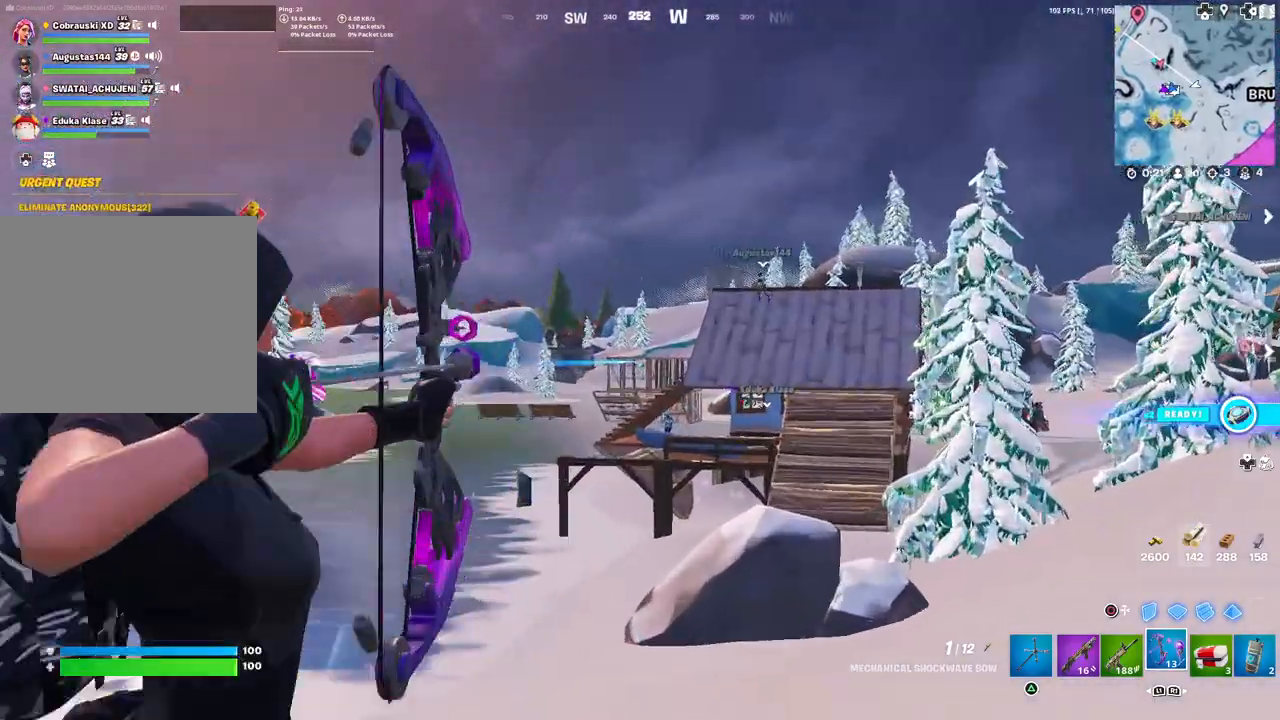
{"buttons": ["L2", "R2"], "left_stick": "up-left", "right_stick": "center", "events": []}
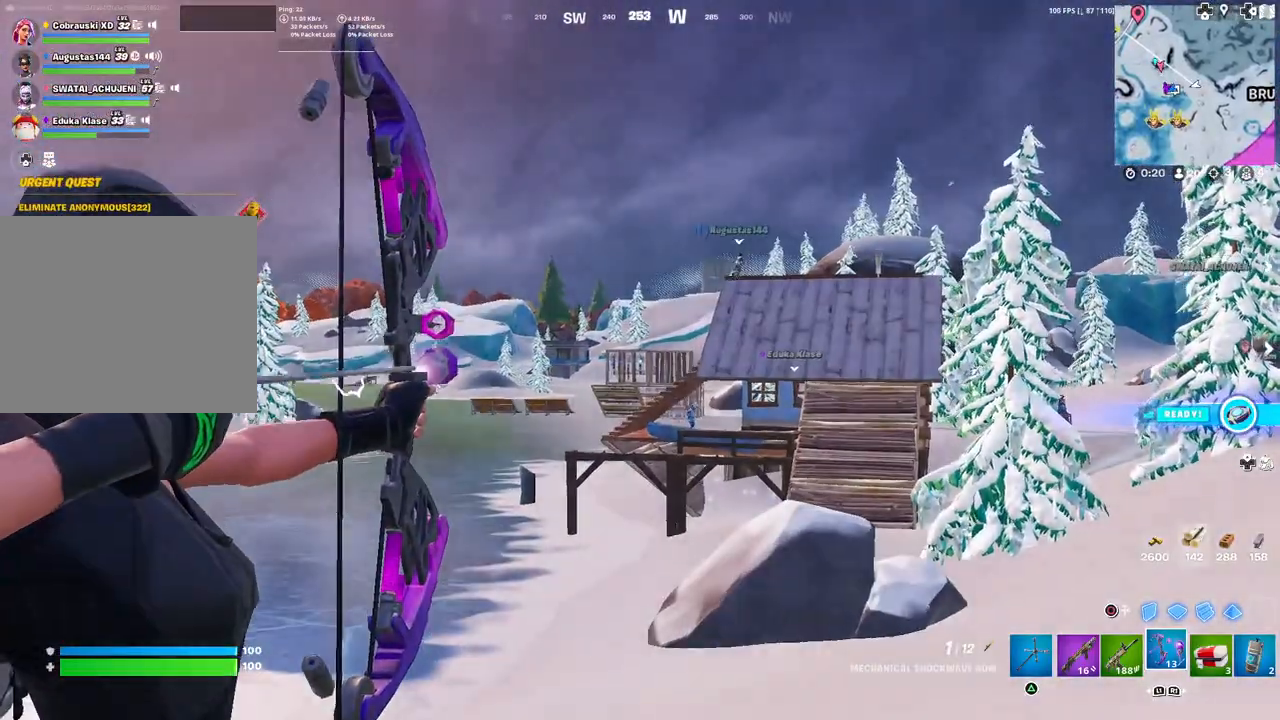
{"buttons": ["L2", "R2"], "left_stick": "up-left", "right_stick": "center", "events": []}
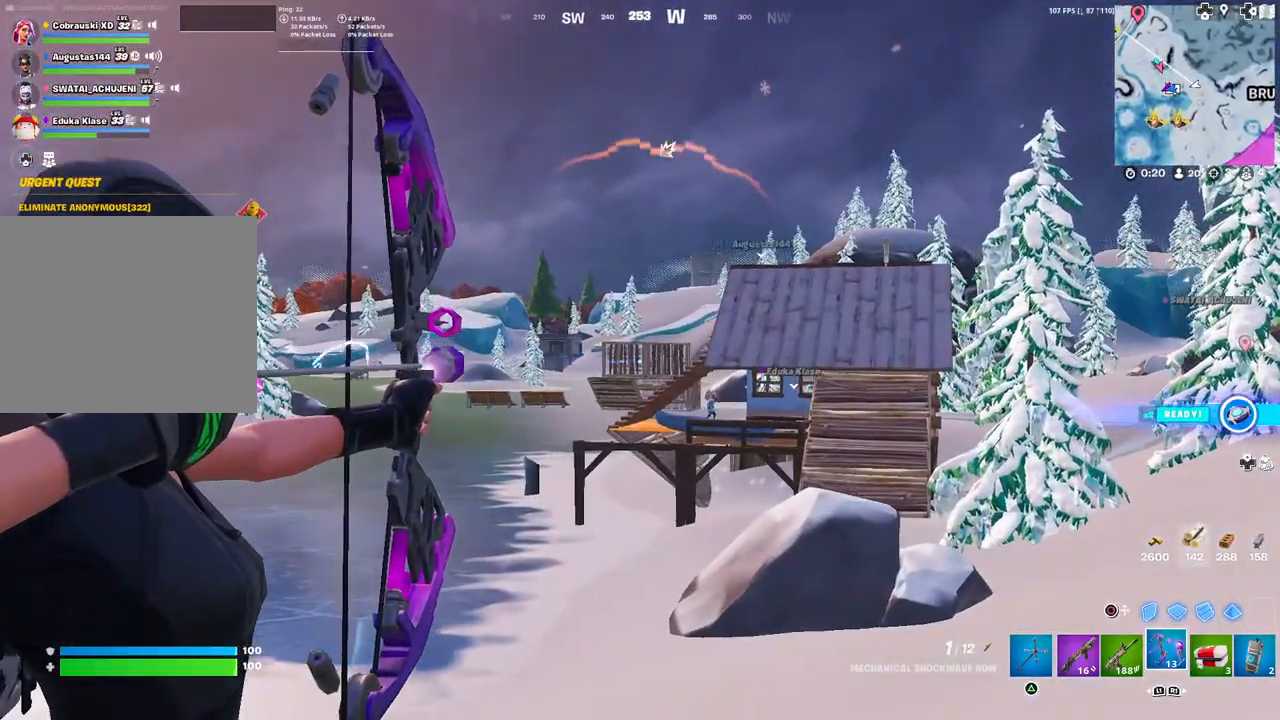
{"buttons": ["L2", "R2"], "left_stick": "up-left", "right_stick": "left", "events": [[117, "right_stick", "down-right"], [267, "right_stick", "right"], [383, "right_stick", "center"], [500, "right_stick", "left"]]}
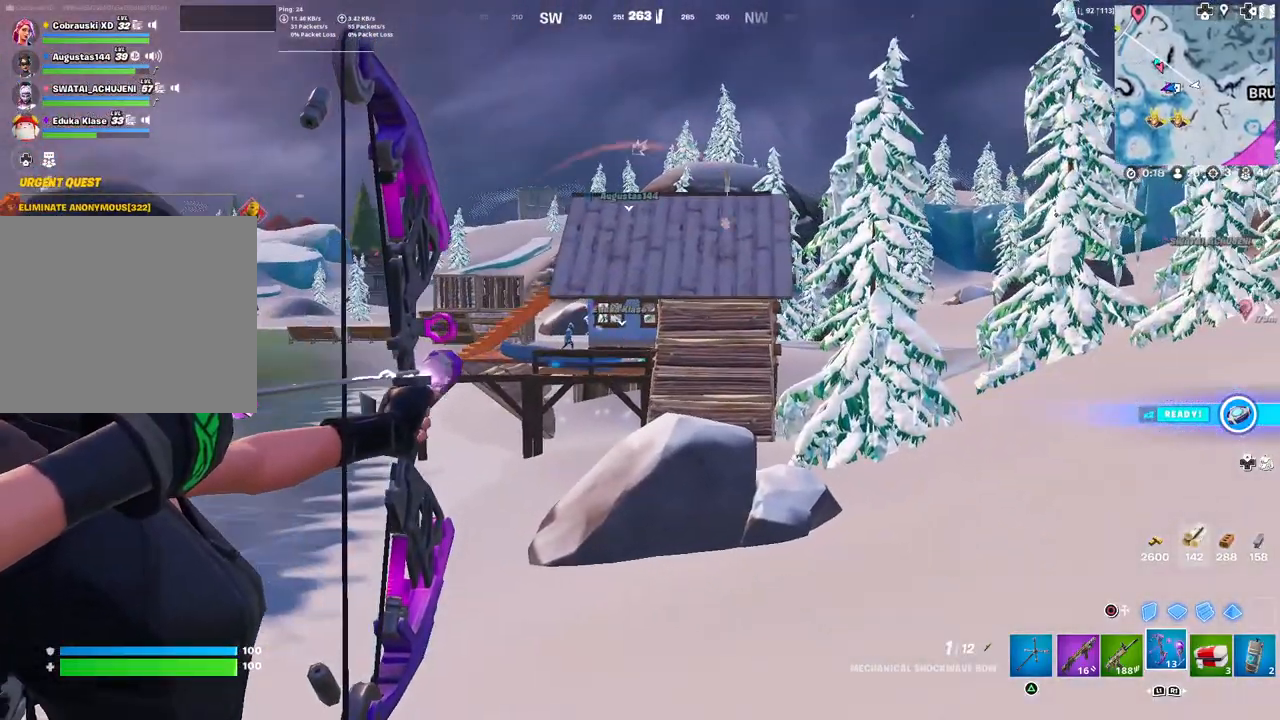
{"buttons": ["L2", "R2"], "left_stick": "up-left", "right_stick": "left", "events": [[317, "right_stick", "center"], [450, "right_stick", "left"]]}
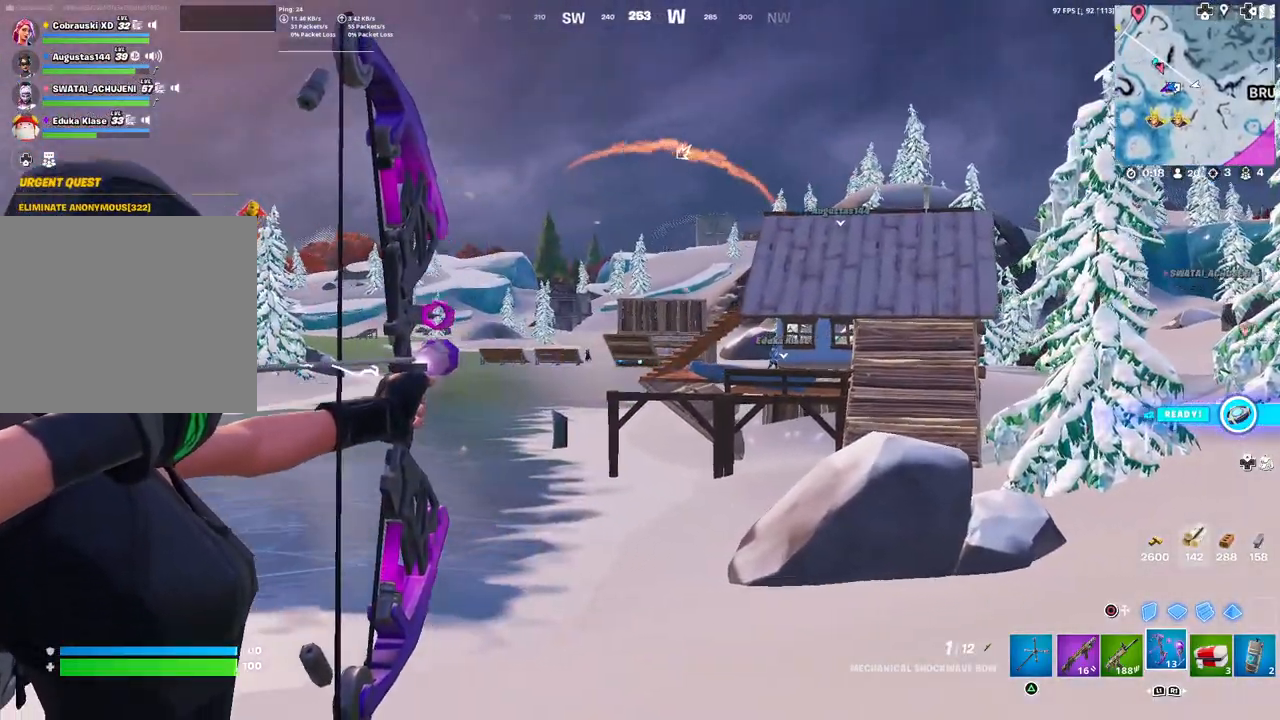
{"buttons": ["L2", "R2"], "left_stick": "up-left", "right_stick": "center", "events": [[250, "right_stick", "center"], [333, "right_stick", "left"], [500, "right_stick", "center"]]}
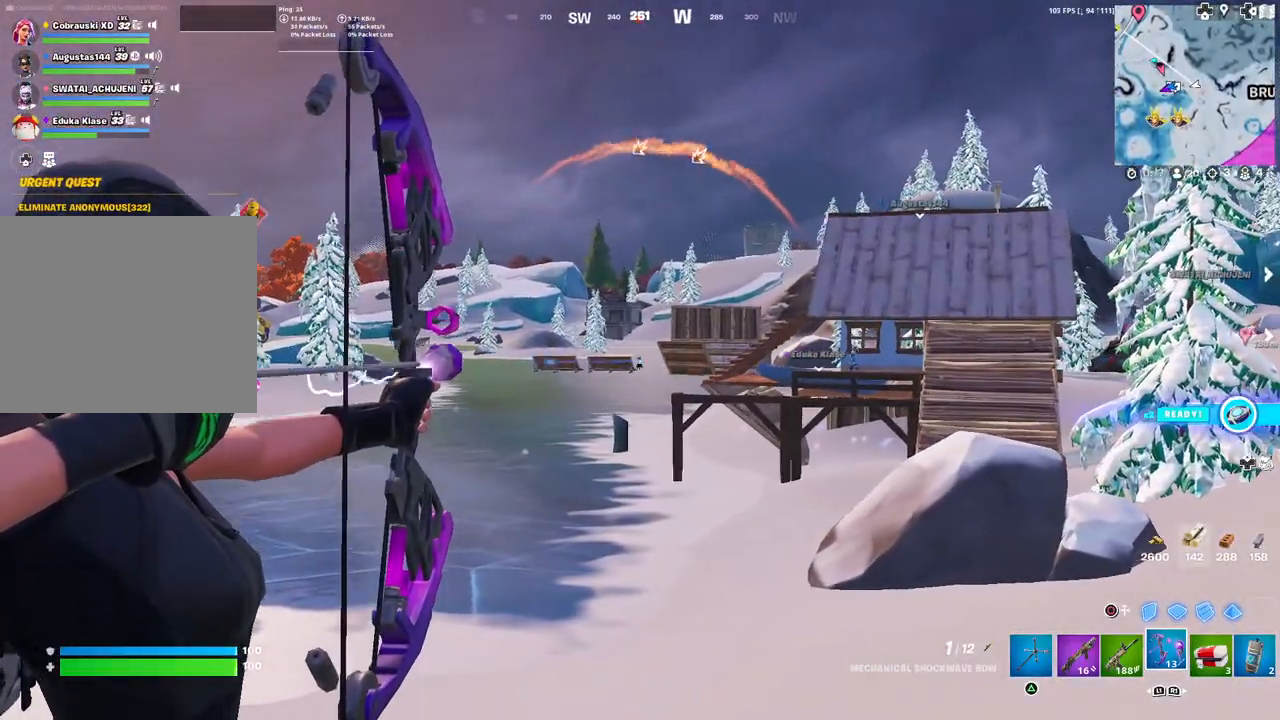
{"buttons": [], "left_stick": "up-right", "right_stick": "center", "events": [[33, "right_stick", "left"], [67, "right_stick", "center"], [100, "left_stick", "left"], [117, "right_stick", "left"], [200, "R2", "up"], [200, "right_stick", "center"], [217, "L2", "up"], [333, "left_stick", "up-right"]]}
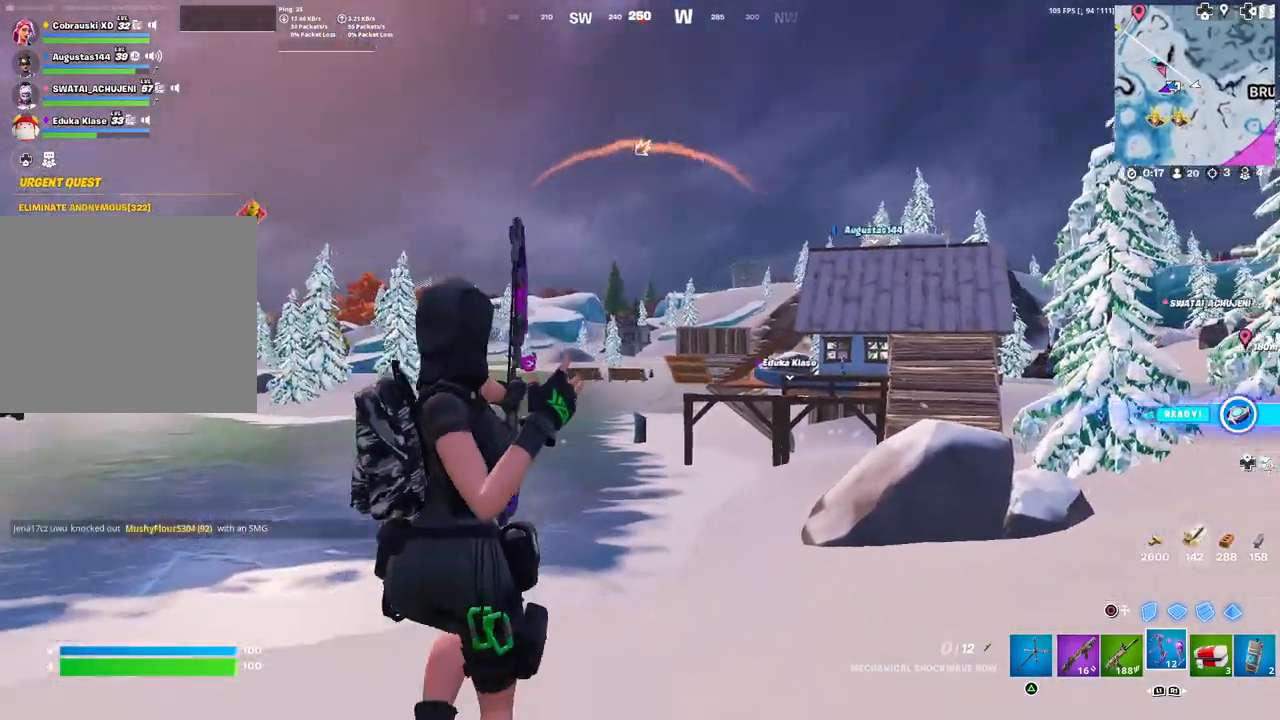
{"buttons": [], "left_stick": "up-right", "right_stick": "down", "events": [[383, "L3", "down"], [450, "right_stick", "down"], [500, "L3", "up"]]}
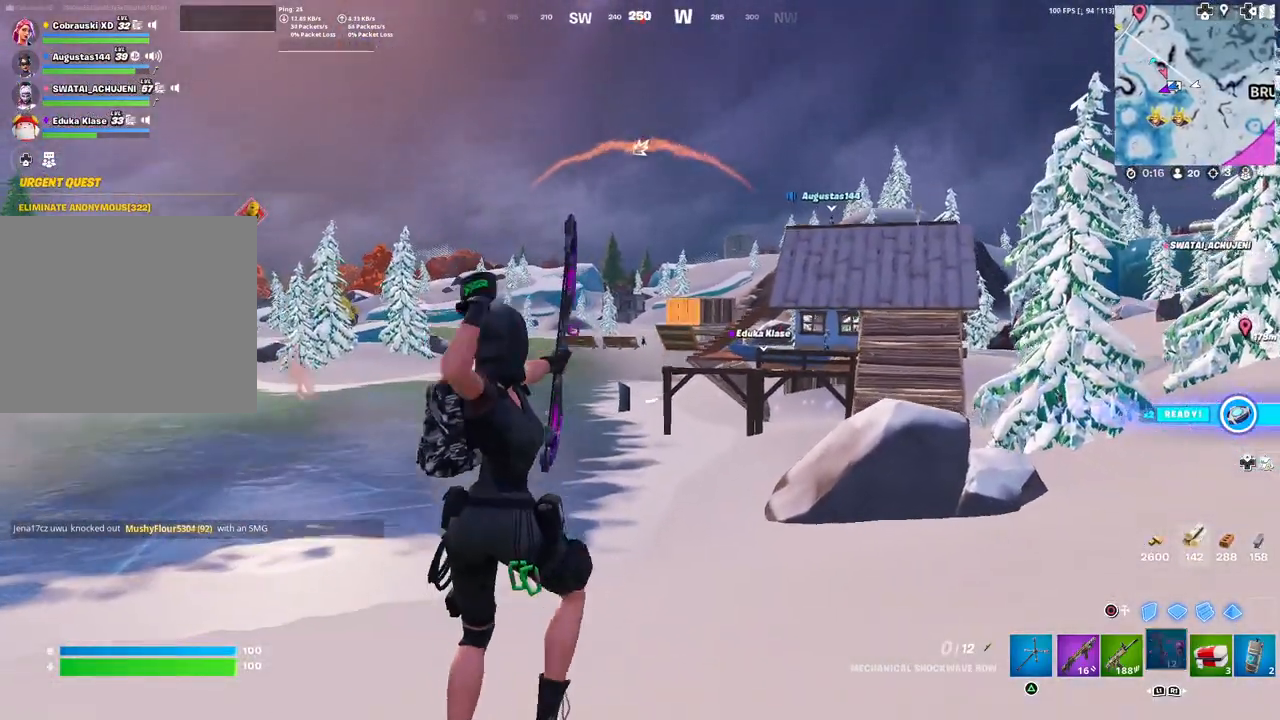
{"buttons": [], "left_stick": "up-right", "right_stick": "center", "events": [[33, "right_stick", "center"]]}
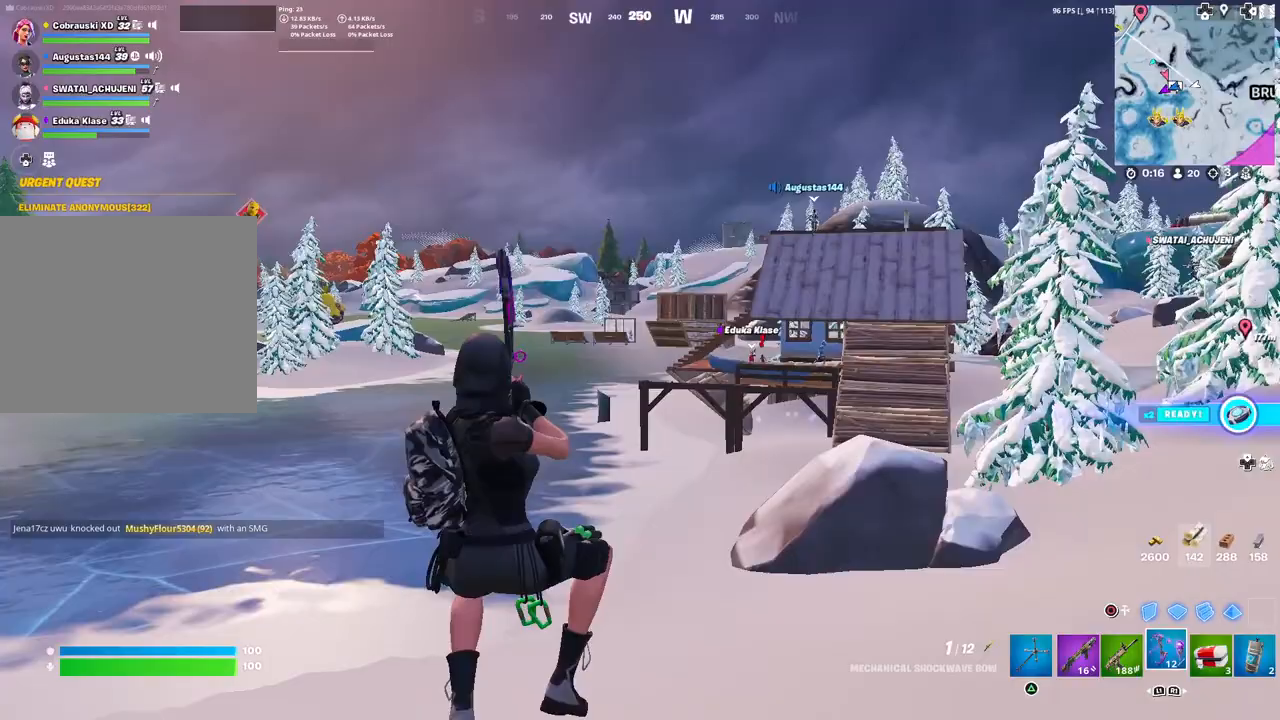
{"buttons": ["R2"], "left_stick": "up", "right_stick": "down", "events": [[83, "right_stick", "down"], [150, "R2", "down"], [500, "left_stick", "up"]]}
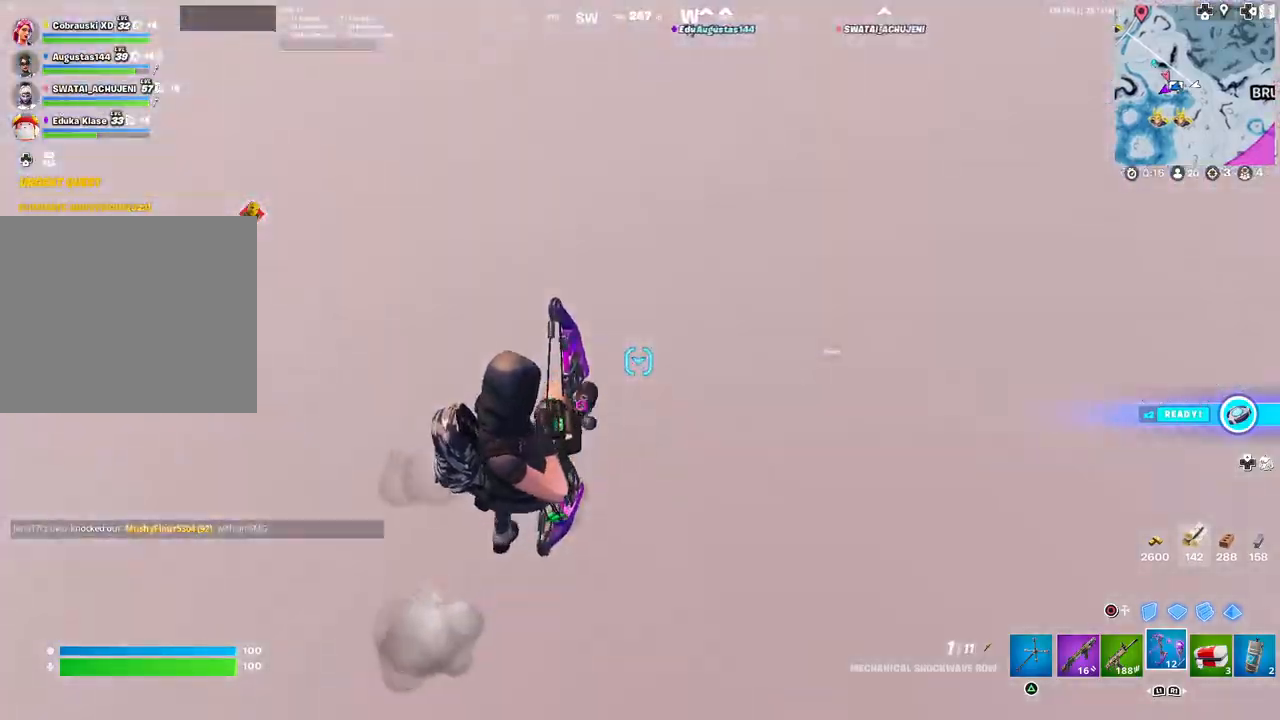
{"buttons": ["R2"], "left_stick": "up", "right_stick": "down", "events": []}
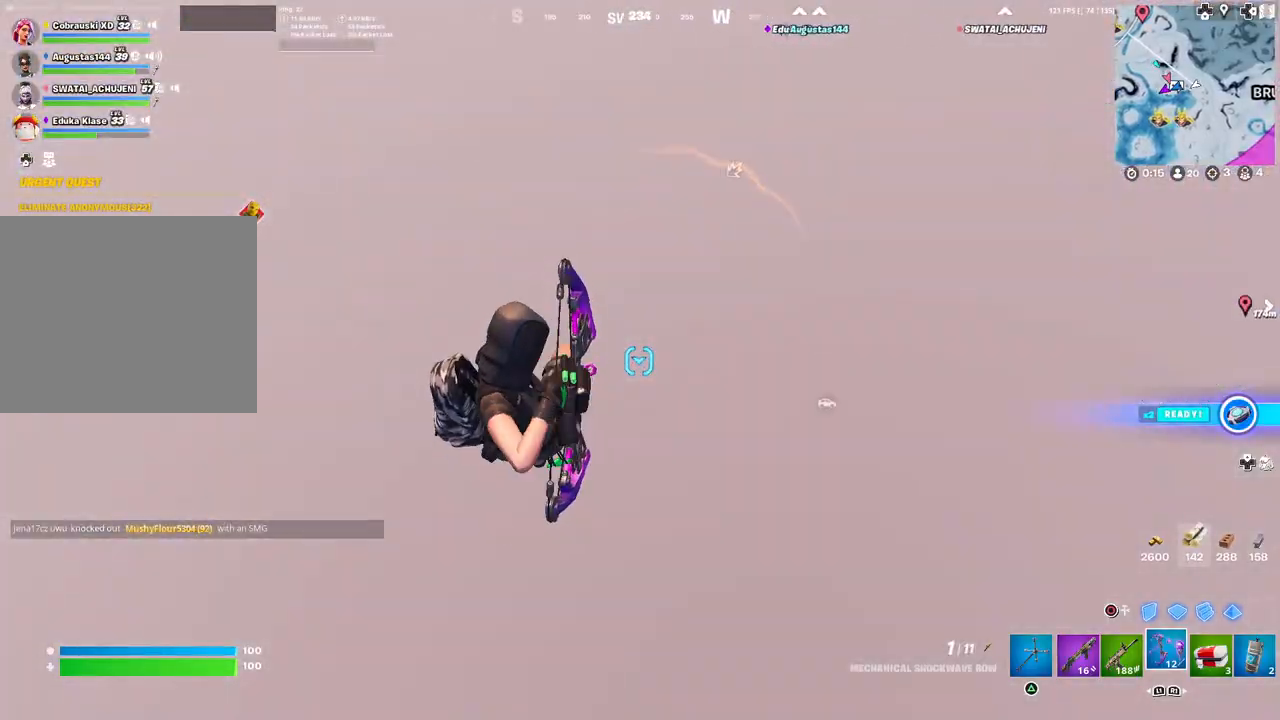
{"buttons": ["R2"], "left_stick": "up", "right_stick": "down", "events": []}
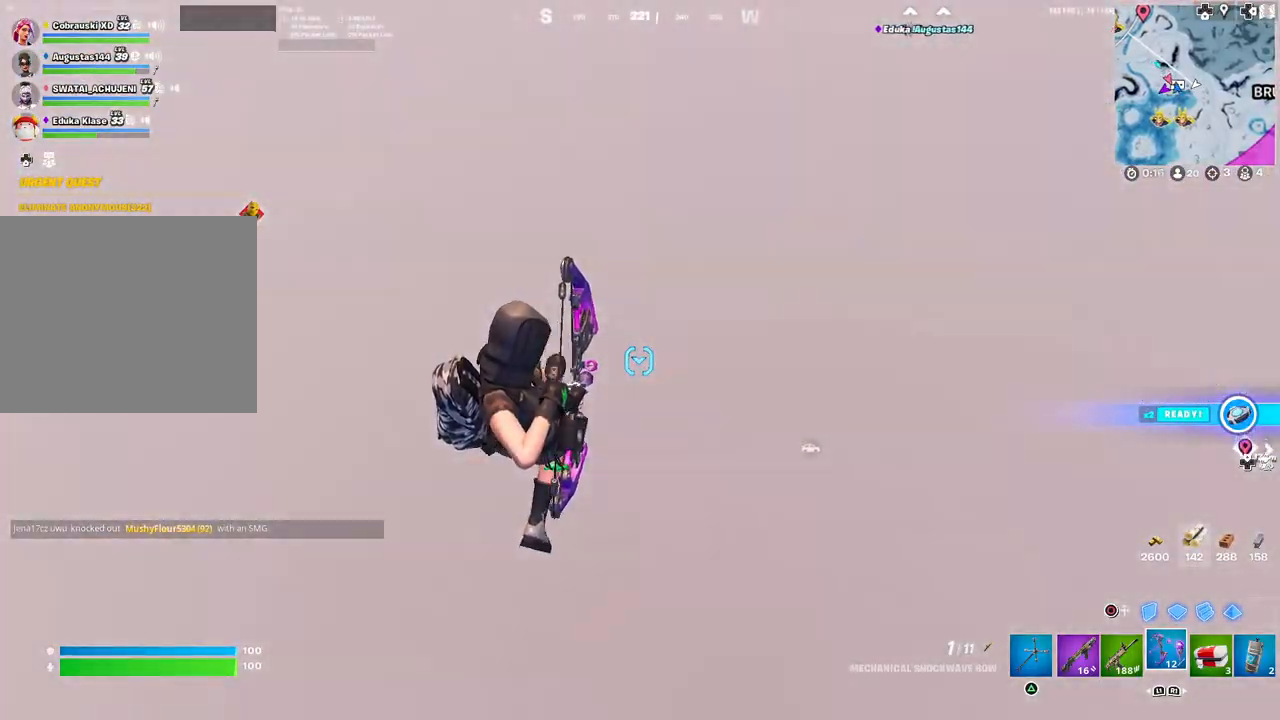
{"buttons": [], "left_stick": "up", "right_stick": "up", "events": [[350, "R2", "up"], [483, "right_stick", "up"]]}
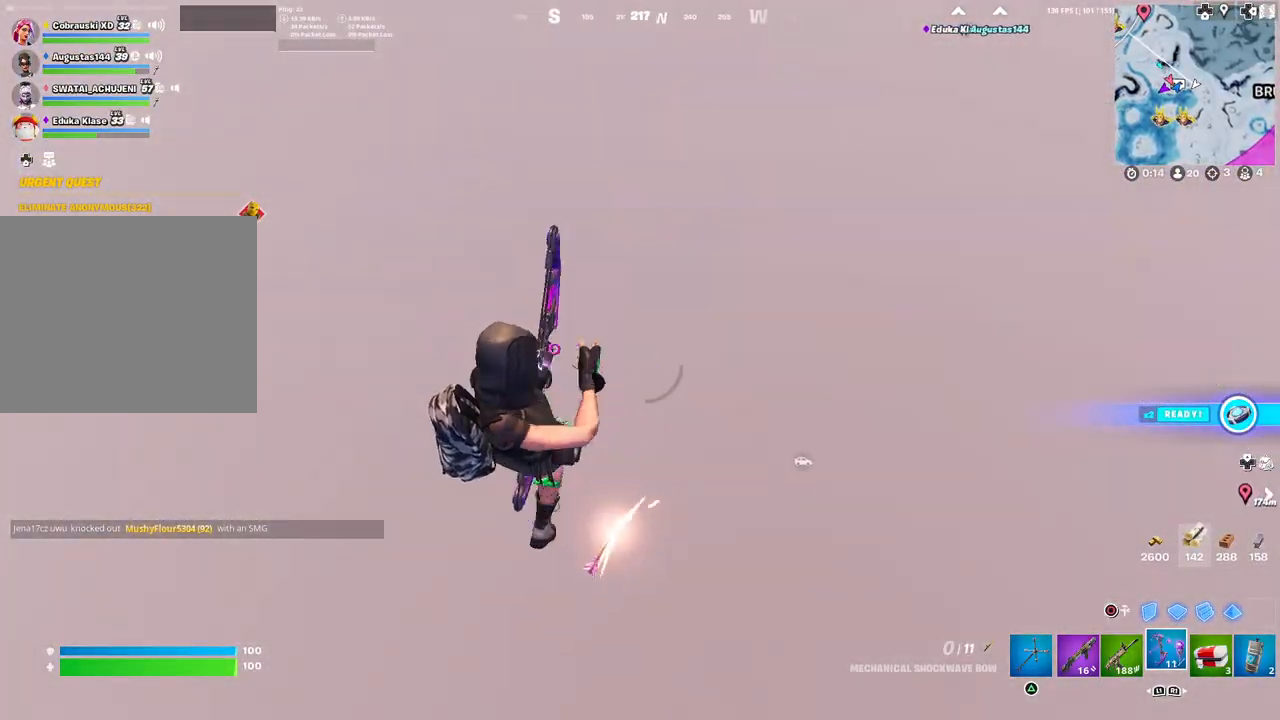
{"buttons": [], "left_stick": "up", "right_stick": "center", "events": [[133, "L3", "down"], [267, "L3", "up"], [350, "right_stick", "center"]]}
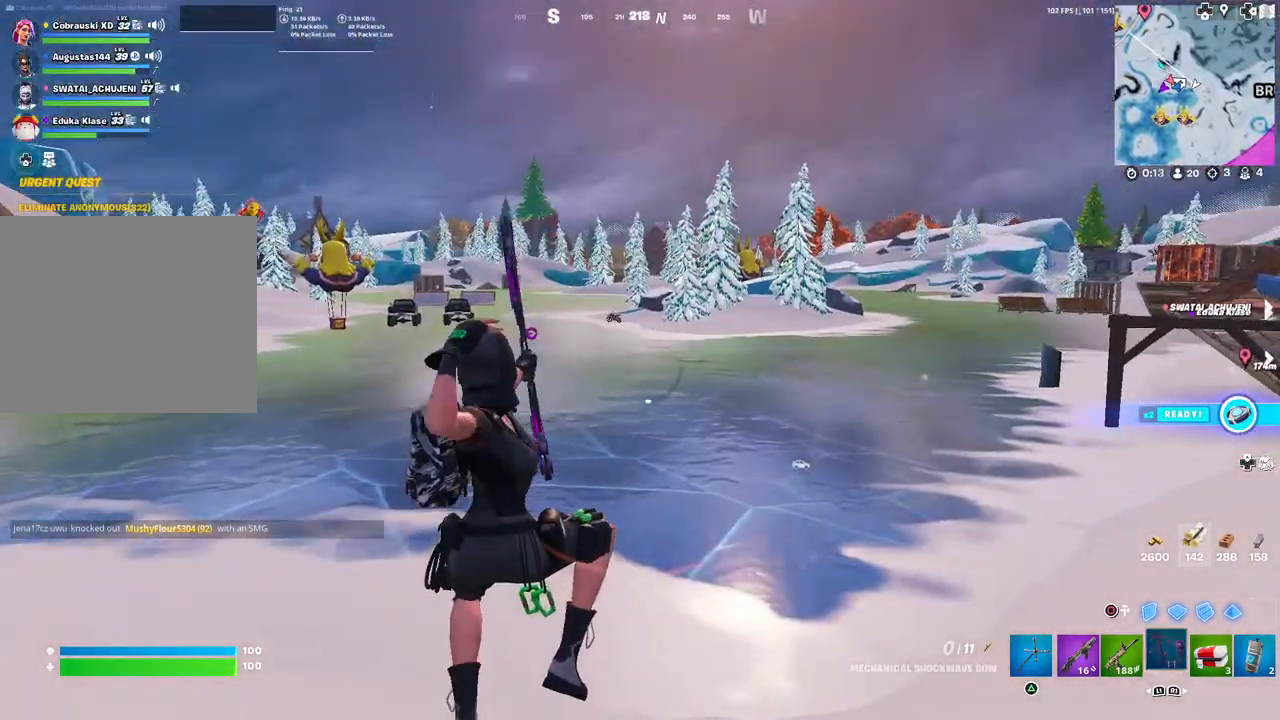
{"buttons": [], "left_stick": "up-right", "right_stick": "right", "events": [[150, "right_stick", "down-right"], [233, "left_stick", "up-right"], [317, "right_stick", "center"], [433, "right_stick", "right"]]}
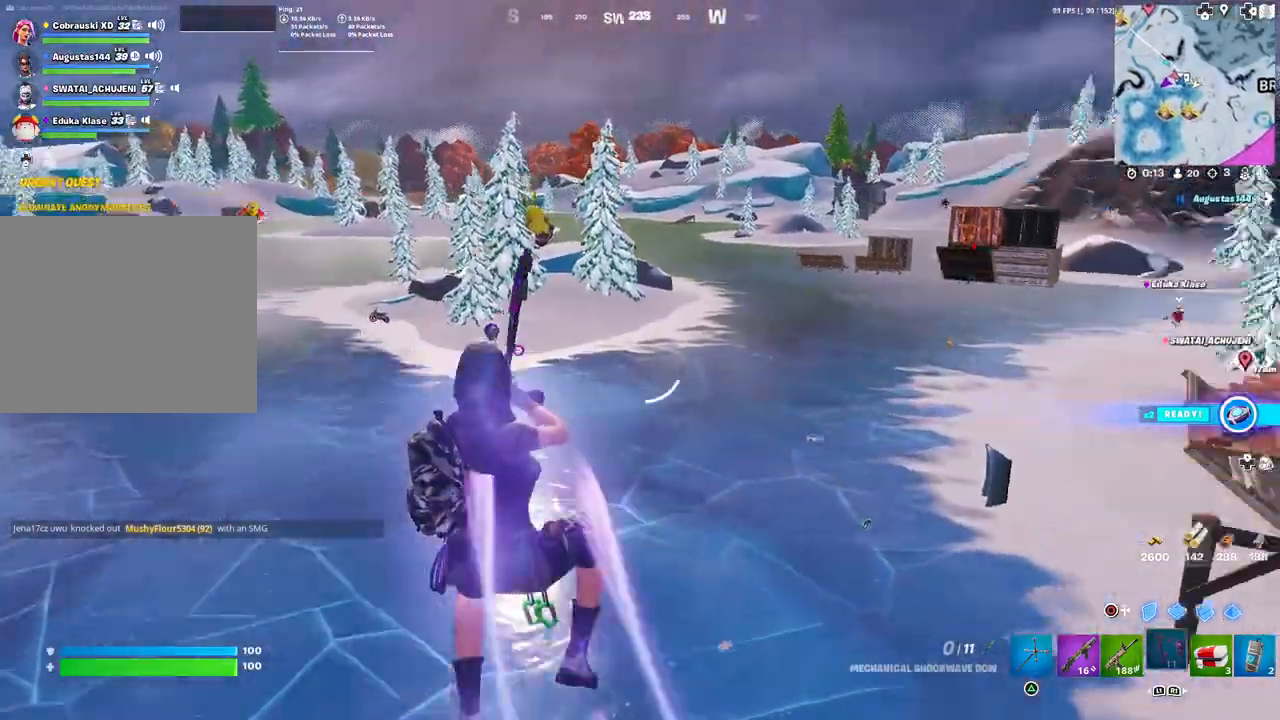
{"buttons": [], "left_stick": "up-right", "right_stick": "right", "events": [[67, "right_stick", "center"], [100, "R1", "down"], [183, "R1", "up"], [417, "right_stick", "right"]]}
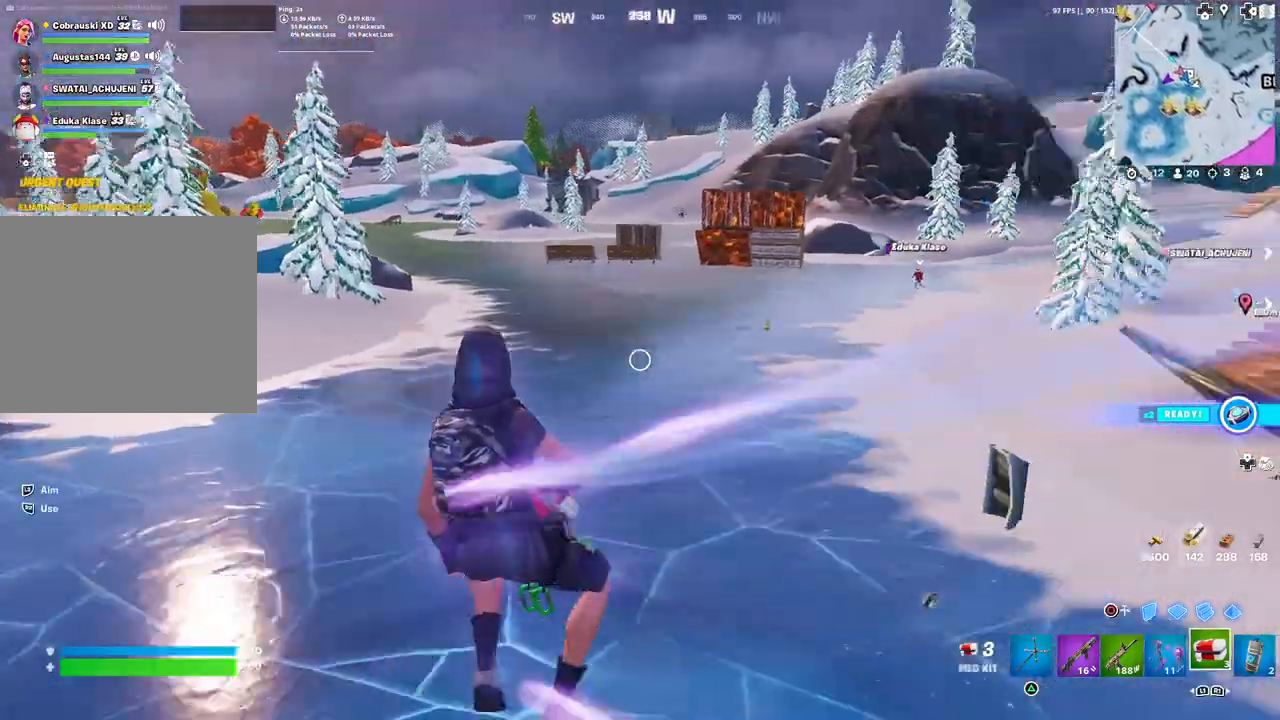
{"buttons": [], "left_stick": "up-right", "right_stick": "center", "events": [[50, "right_stick", "center"], [217, "R3", "down"], [433, "R3", "up"]]}
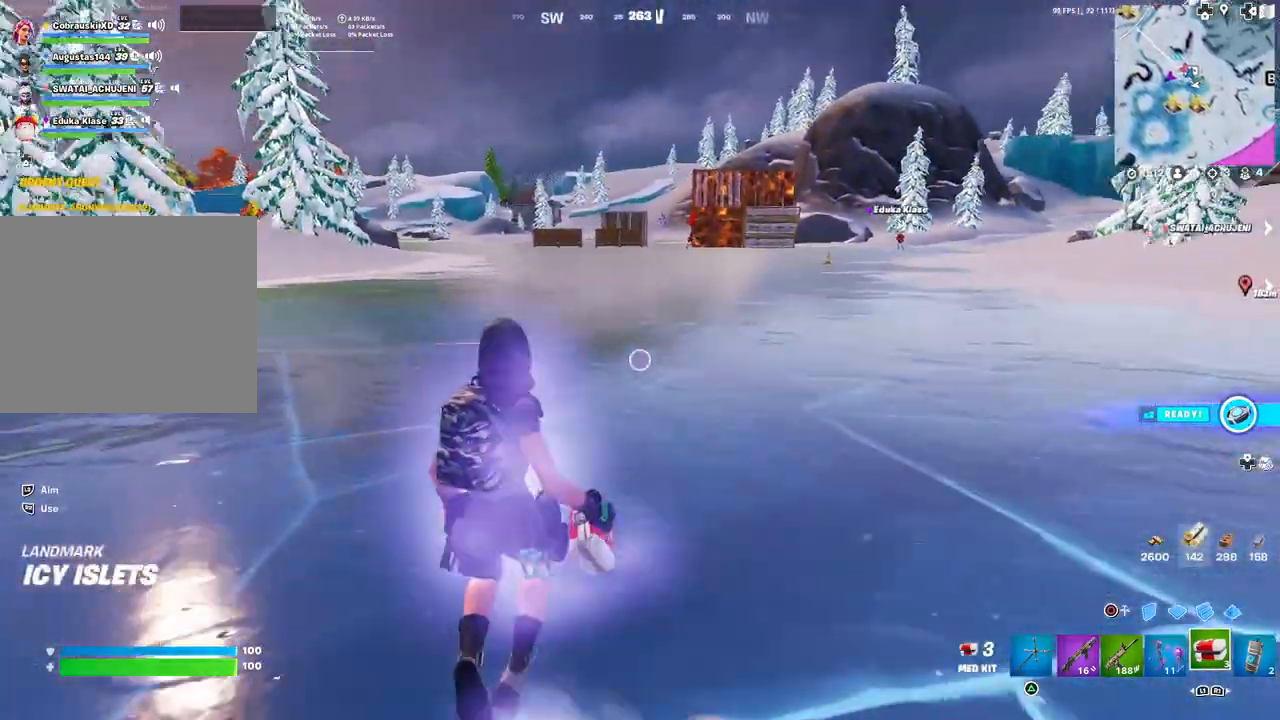
{"buttons": [], "left_stick": "up-right", "right_stick": "center", "events": [[33, "right_stick", "right"], [150, "L1", "down"], [183, "right_stick", "center"], [233, "L1", "up"], [317, "L1", "down"], [383, "L1", "up"]]}
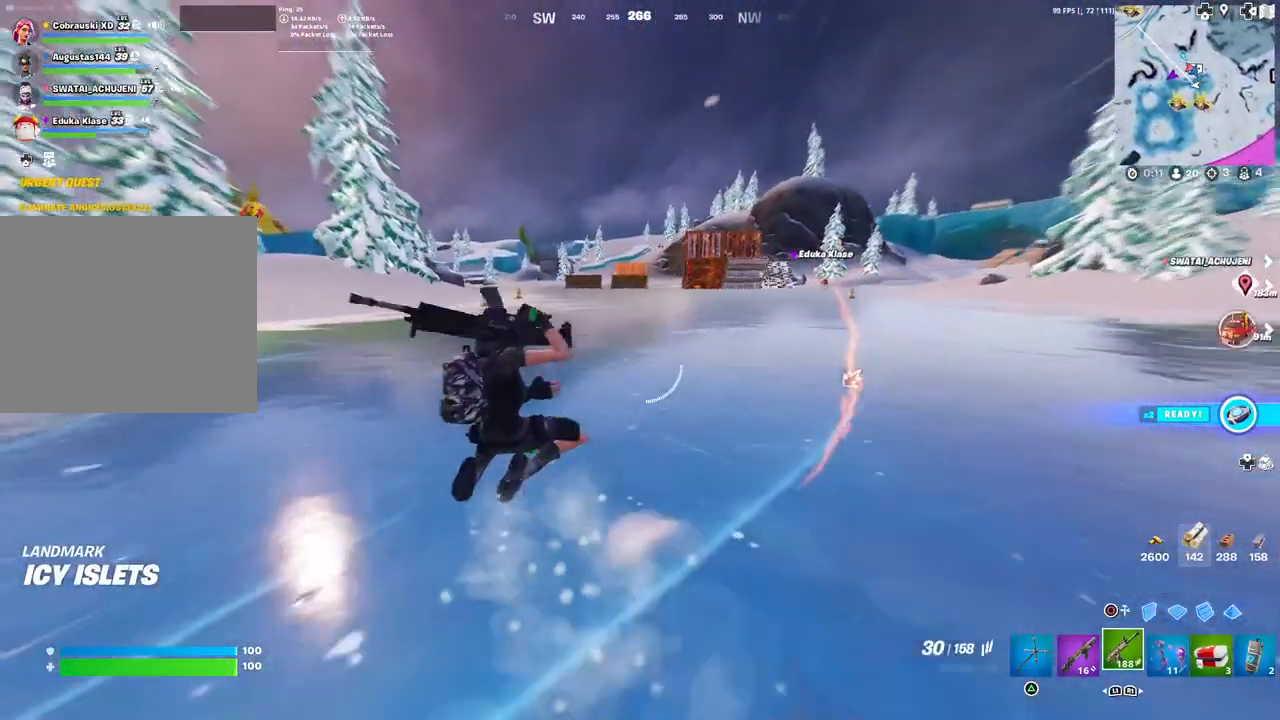
{"buttons": [], "left_stick": "up-right", "right_stick": "center", "events": []}